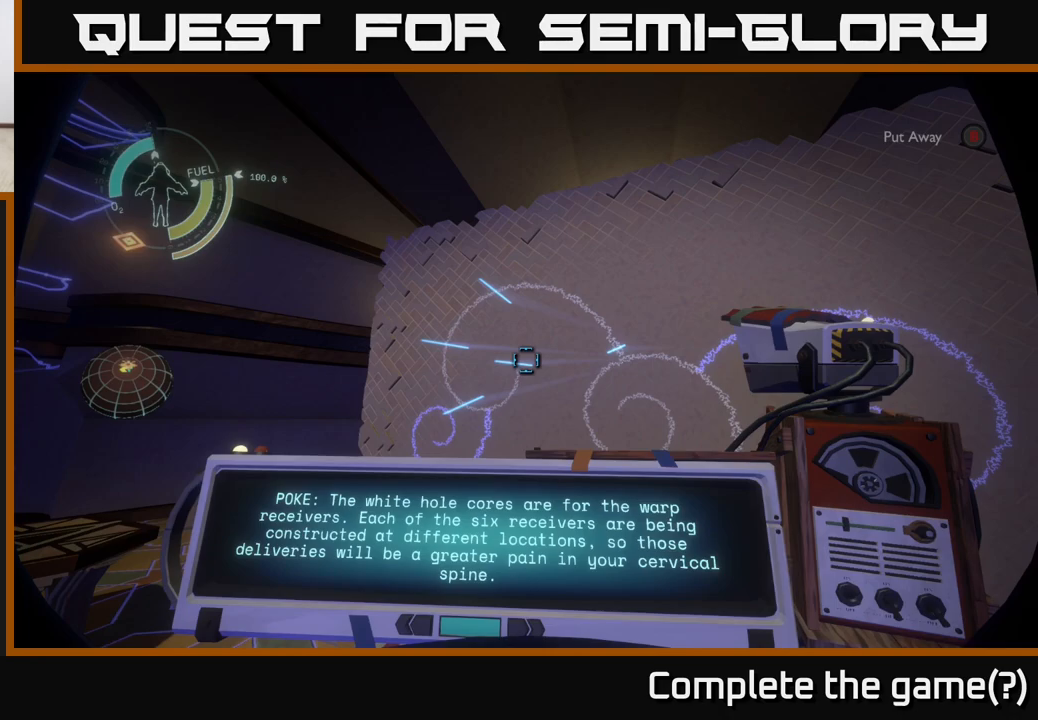
Gameplay with a controller (Xbox layout); each line is a JSON object with the inputs held at the frame after it. "events" lists button and stick changes between this image and that frame as [ms after this image, input, new state], when the widget could be followed in between.
{"buttons": [], "left_stick": "center", "right_stick": "center", "events": [[133, "right_stick", "down-left"], [283, "right_stick", "center"]]}
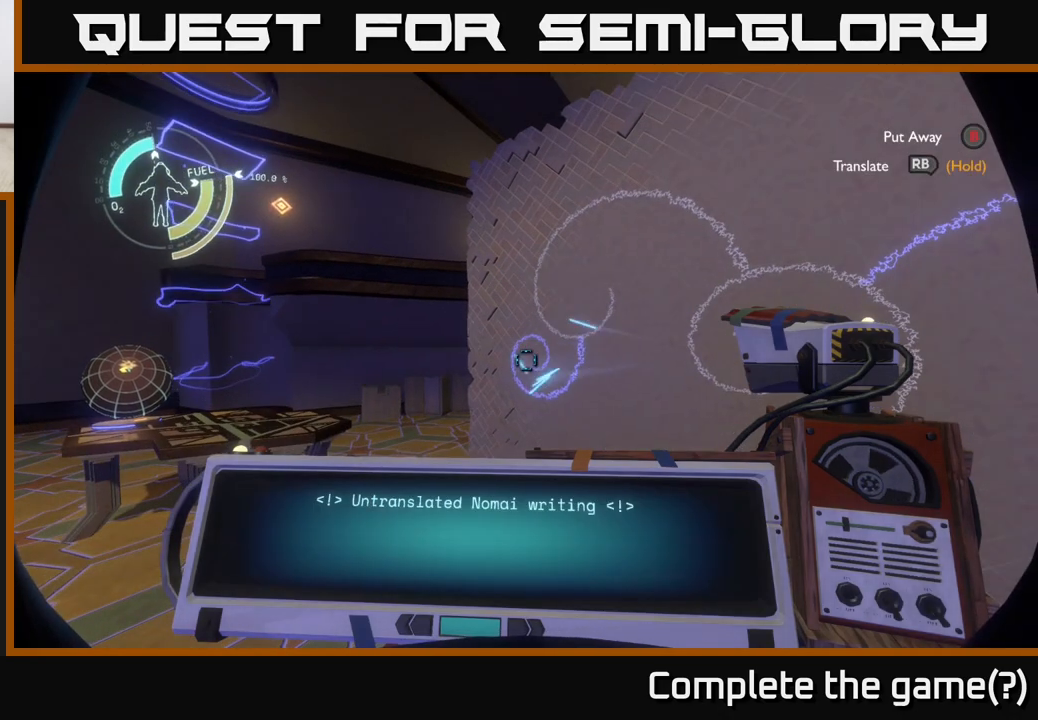
{"buttons": ["R1"], "left_stick": "center", "right_stick": "center", "events": [[117, "R1", "down"]]}
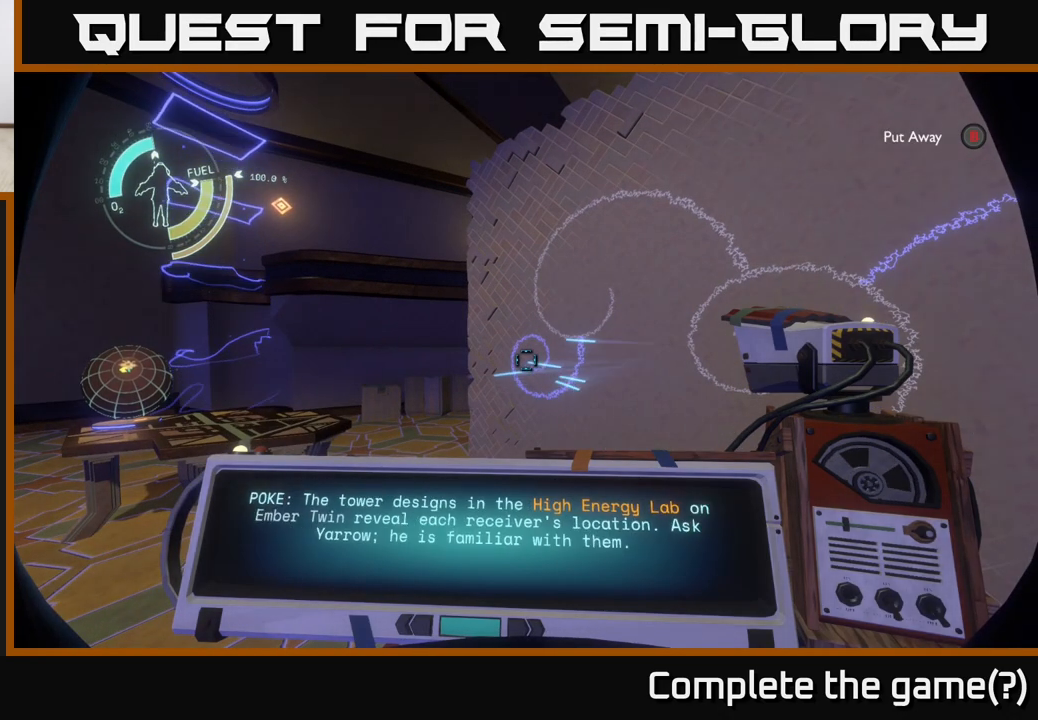
{"buttons": ["R1"], "left_stick": "center", "right_stick": "center", "events": []}
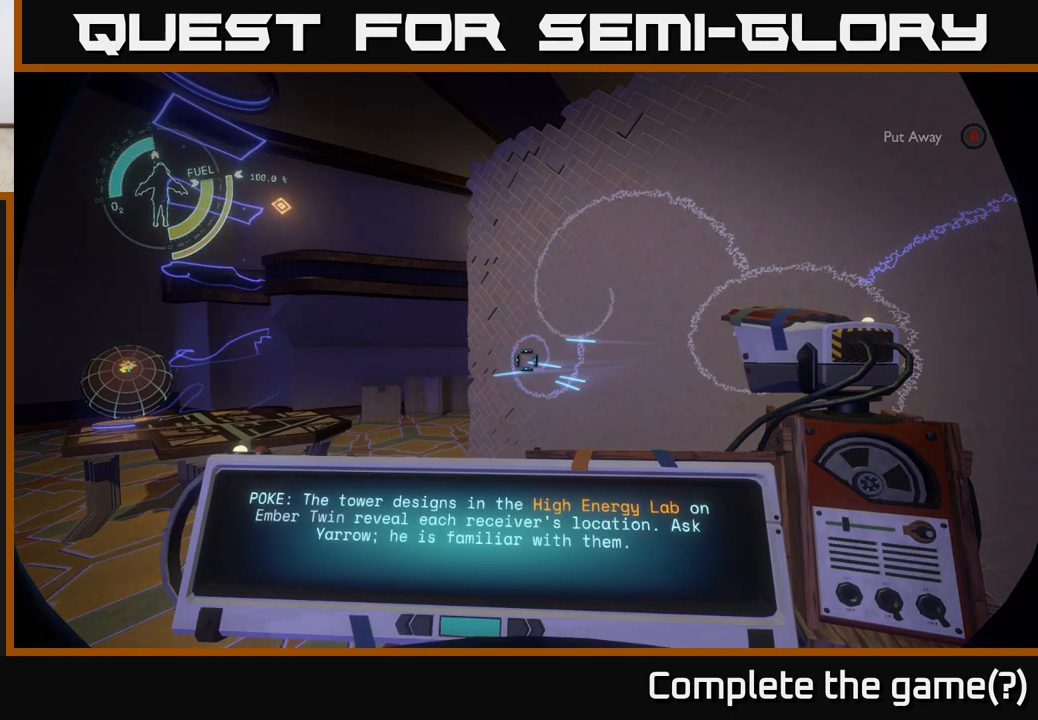
{"buttons": [], "left_stick": "center", "right_stick": "center", "events": [[17, "R1", "up"]]}